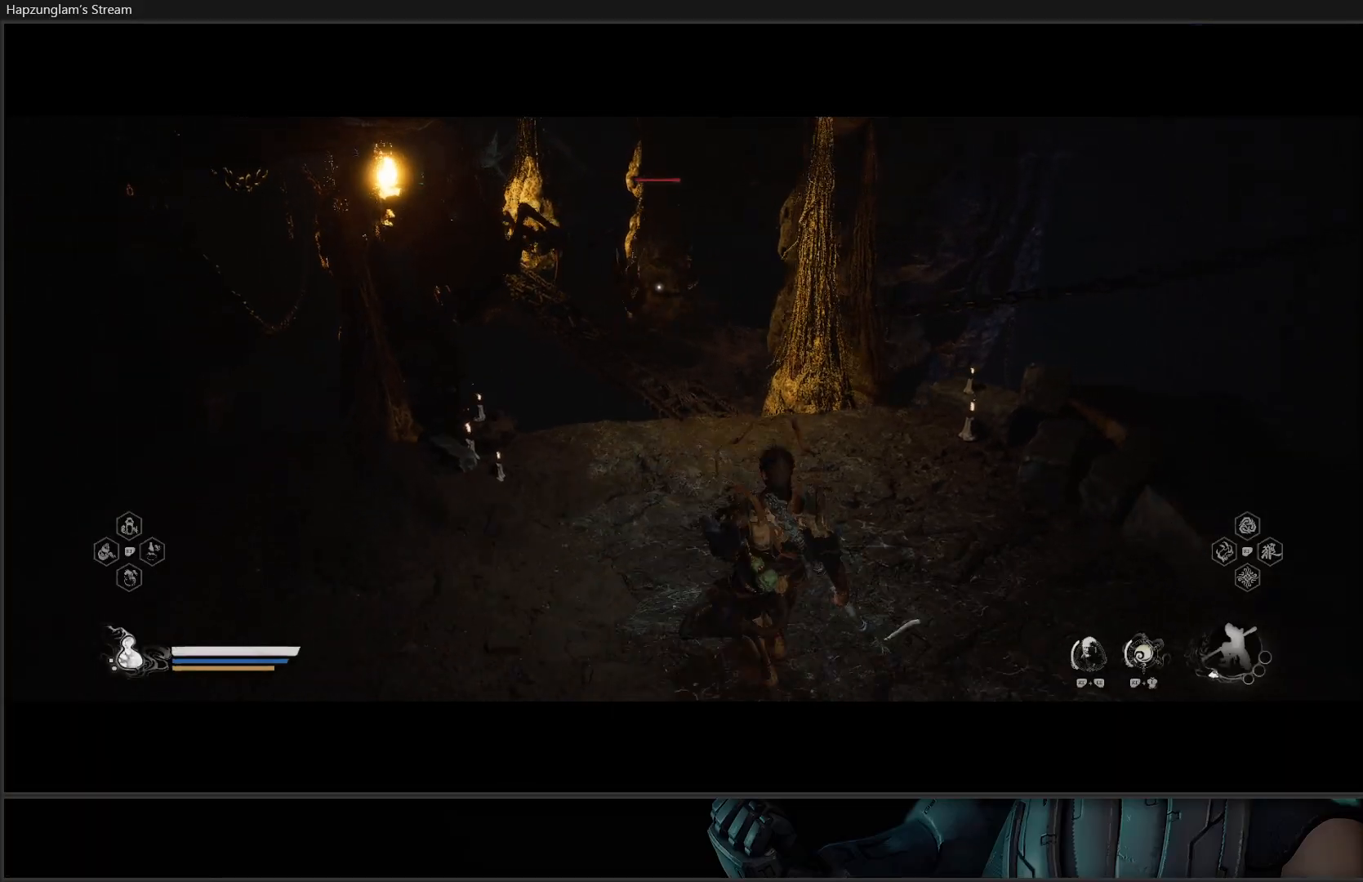
Gameplay with a controller (Xbox layout); each line is a JSON object with the inputs held at the frame after it. "events" lists button and stick changes between this image and that frame as [ms after this image, input, new state], when the widget could be followed in between. Not read: START.
{"buttons": ["Y"], "left_stick": "center", "right_stick": "center", "events": []}
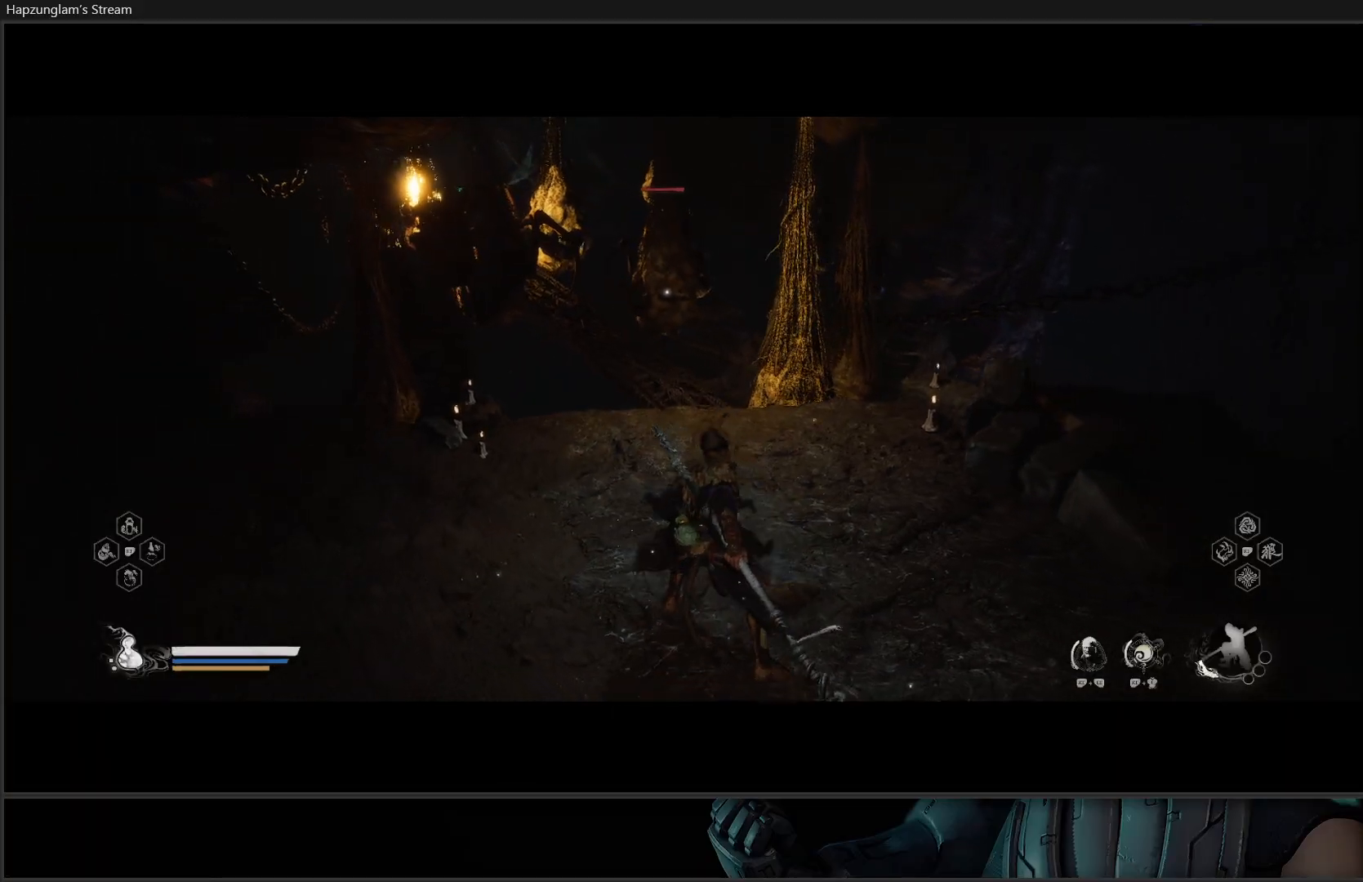
{"buttons": ["Y"], "left_stick": "center", "right_stick": "center", "events": [[250, "left_stick", "right"], [450, "left_stick", "center"]]}
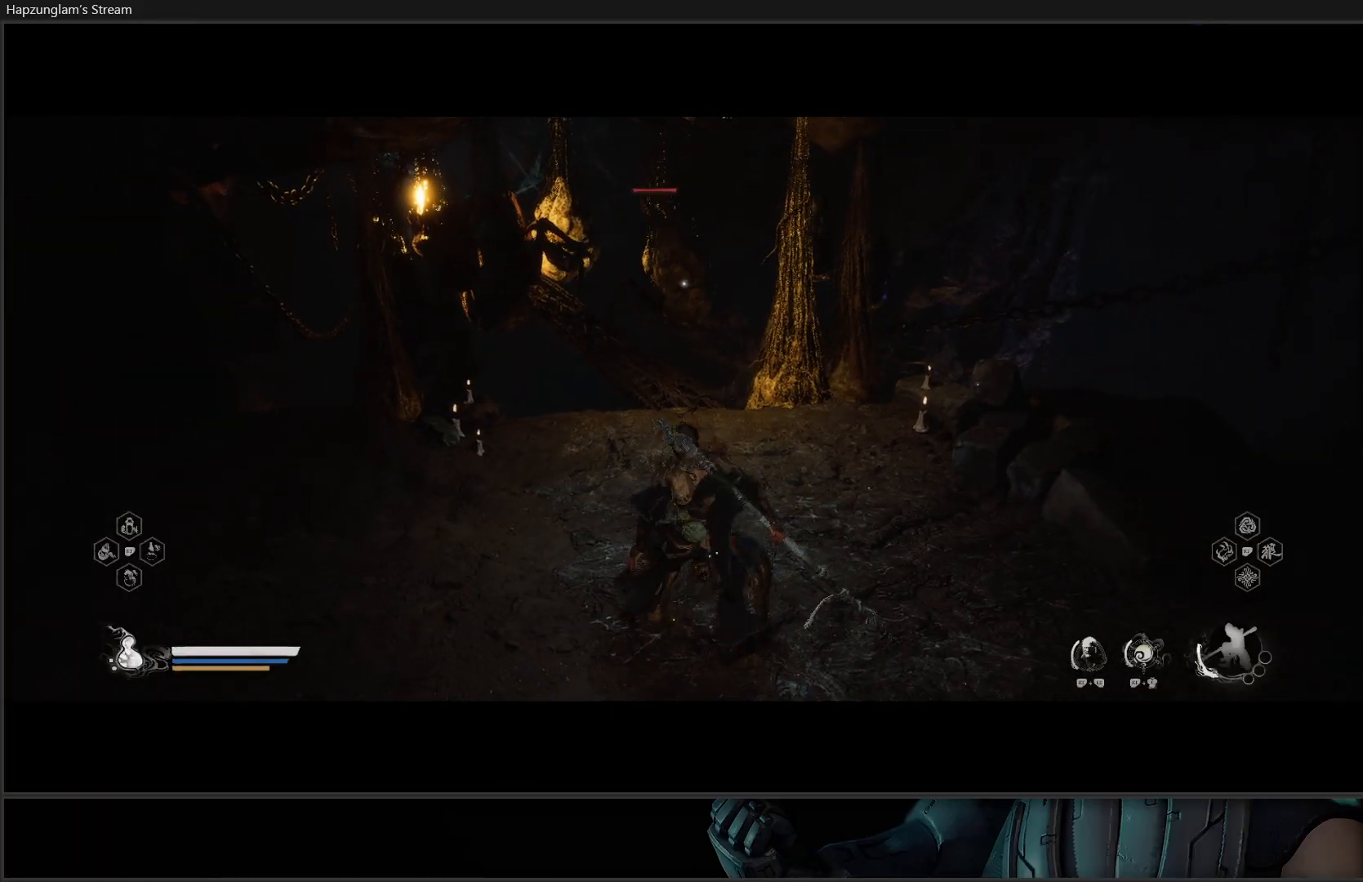
{"buttons": ["Y"], "left_stick": "center", "right_stick": "center", "events": []}
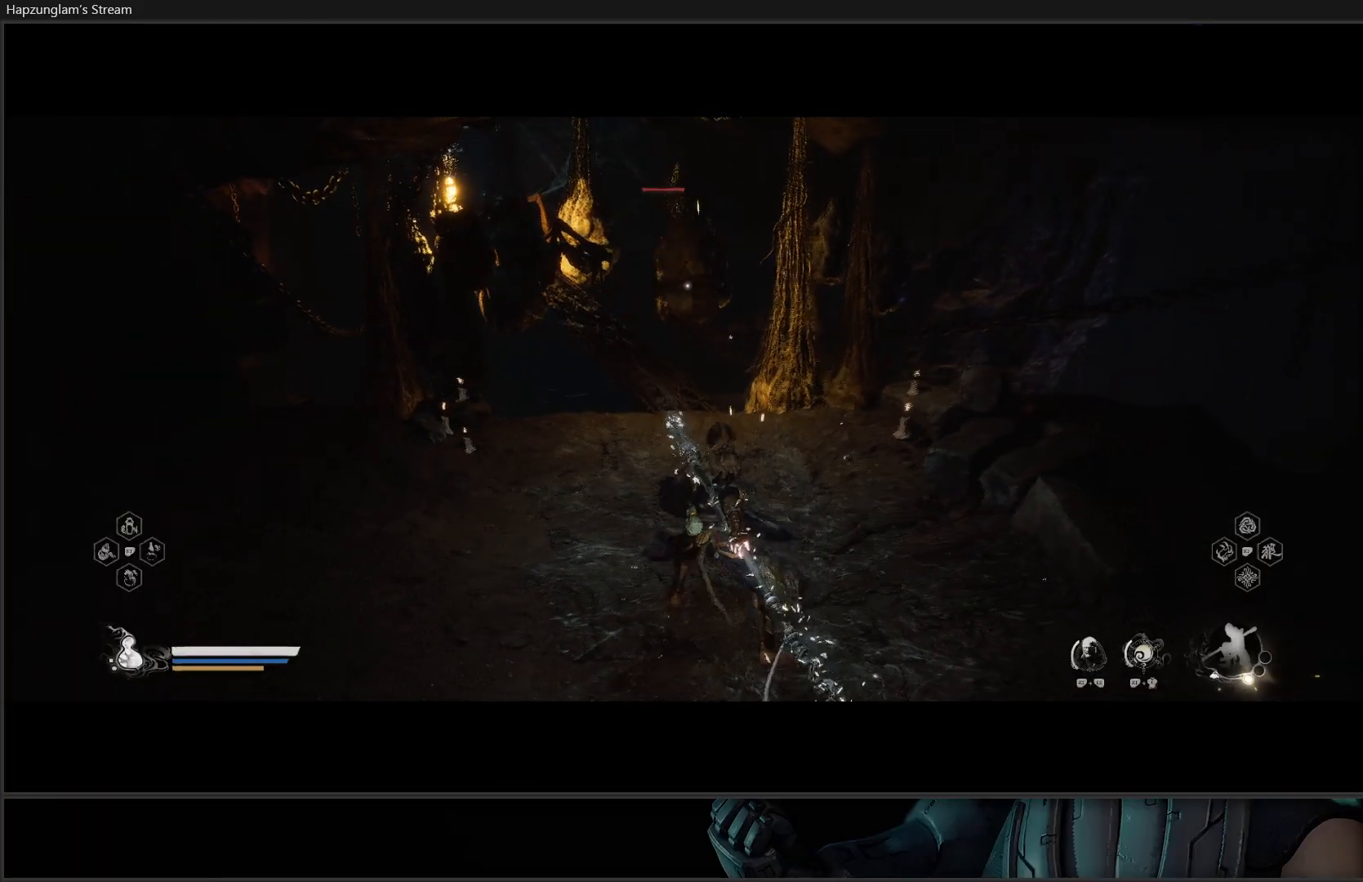
{"buttons": ["Y"], "left_stick": "center", "right_stick": "center", "events": []}
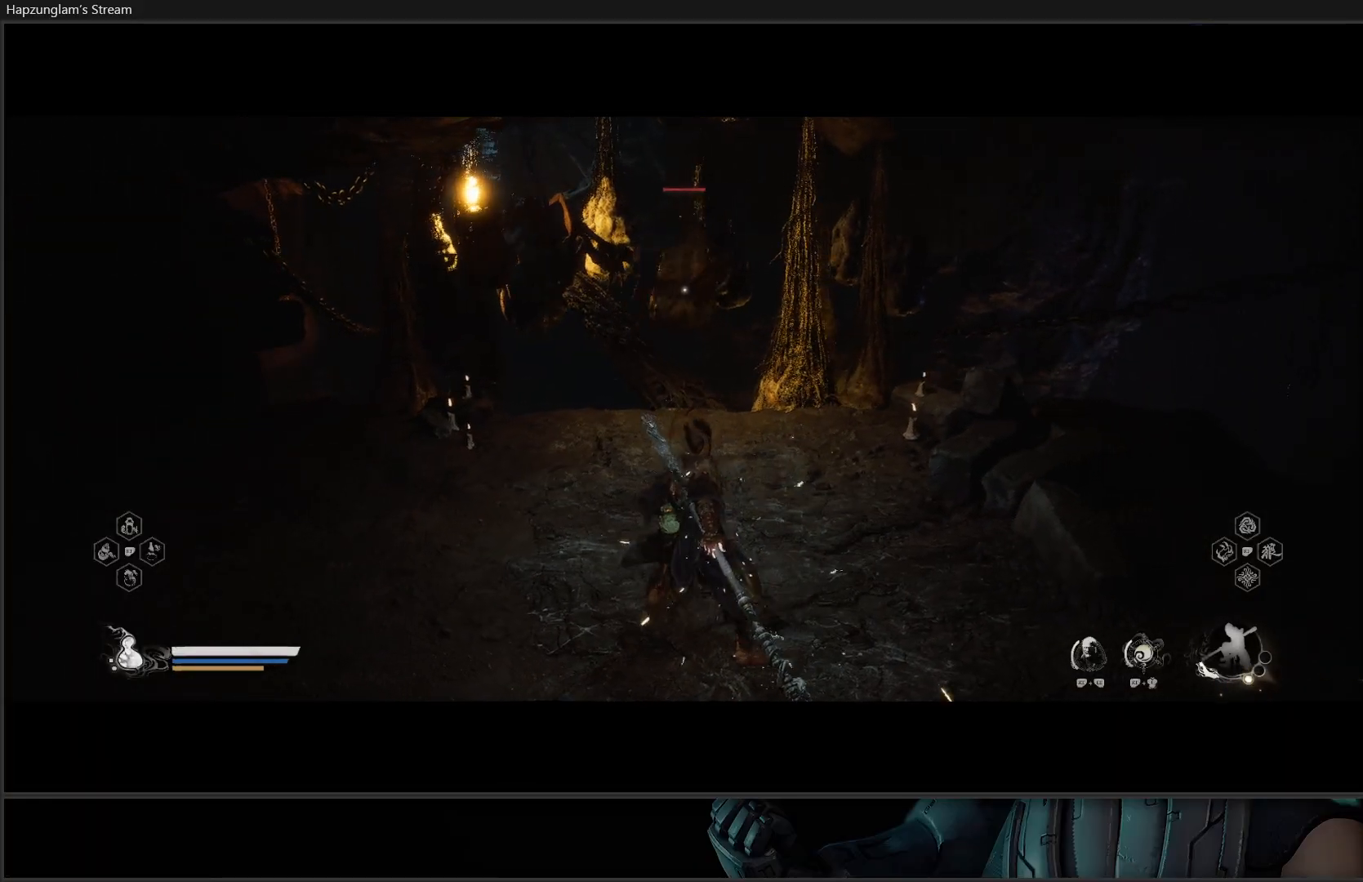
{"buttons": ["Y"], "left_stick": "center", "right_stick": "center", "events": [[317, "left_stick", "right"], [468, "left_stick", "center"]]}
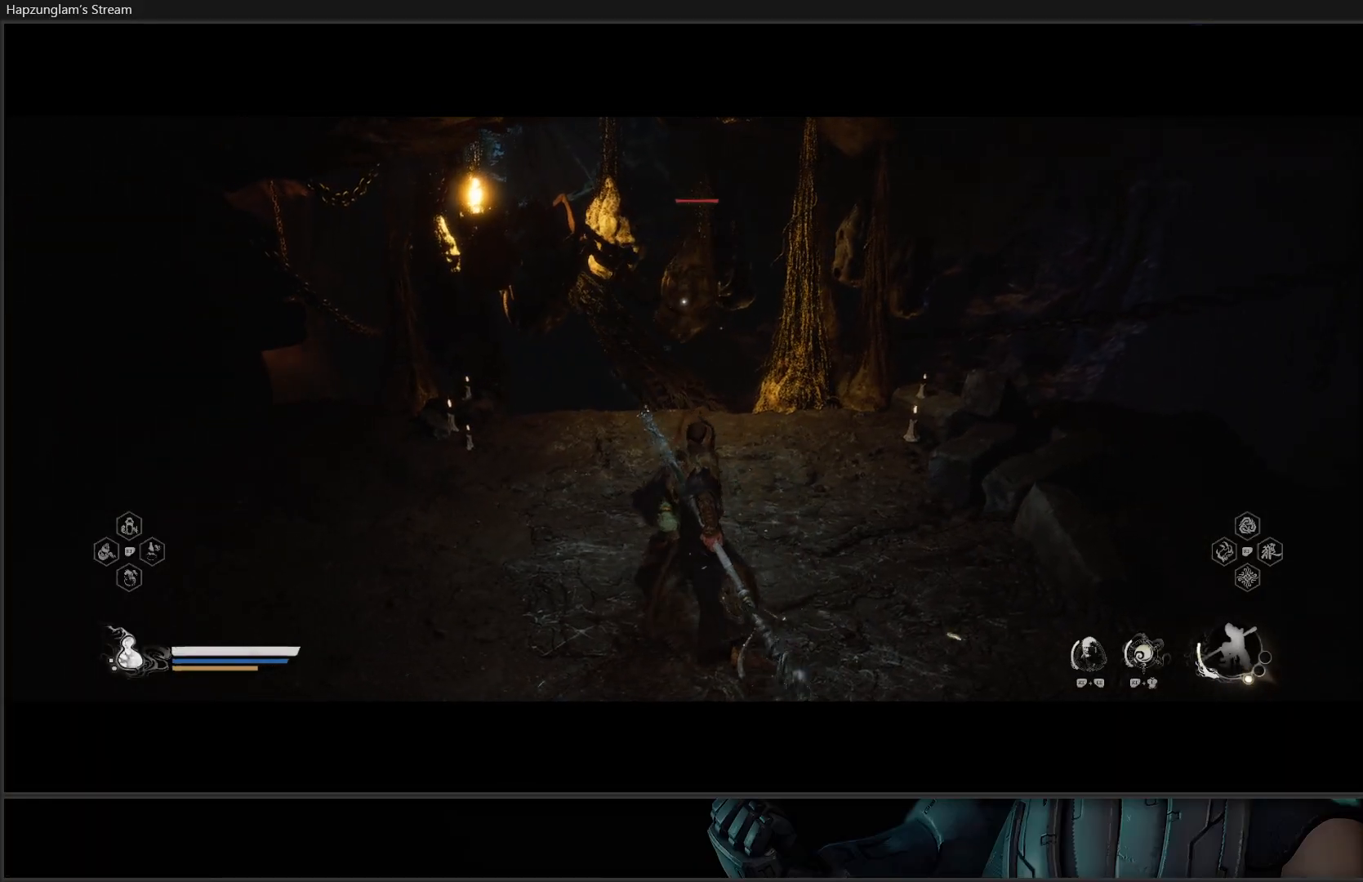
{"buttons": ["Y"], "left_stick": "up", "right_stick": "center", "events": [[317, "left_stick", "up"]]}
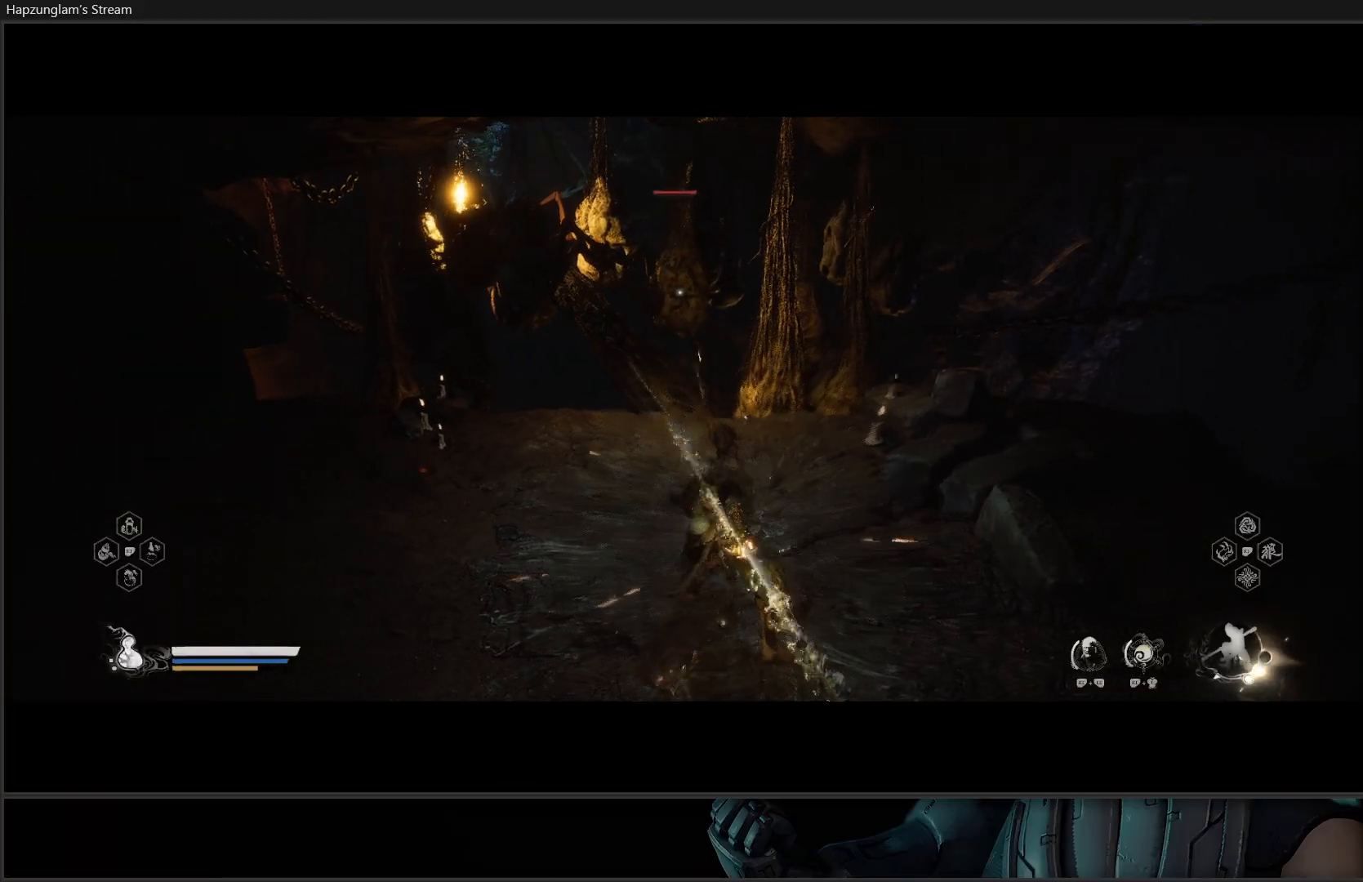
{"buttons": [], "left_stick": "up", "right_stick": "center", "events": [[34, "left_stick", "center"], [284, "left_stick", "up"], [317, "Y", "up"]]}
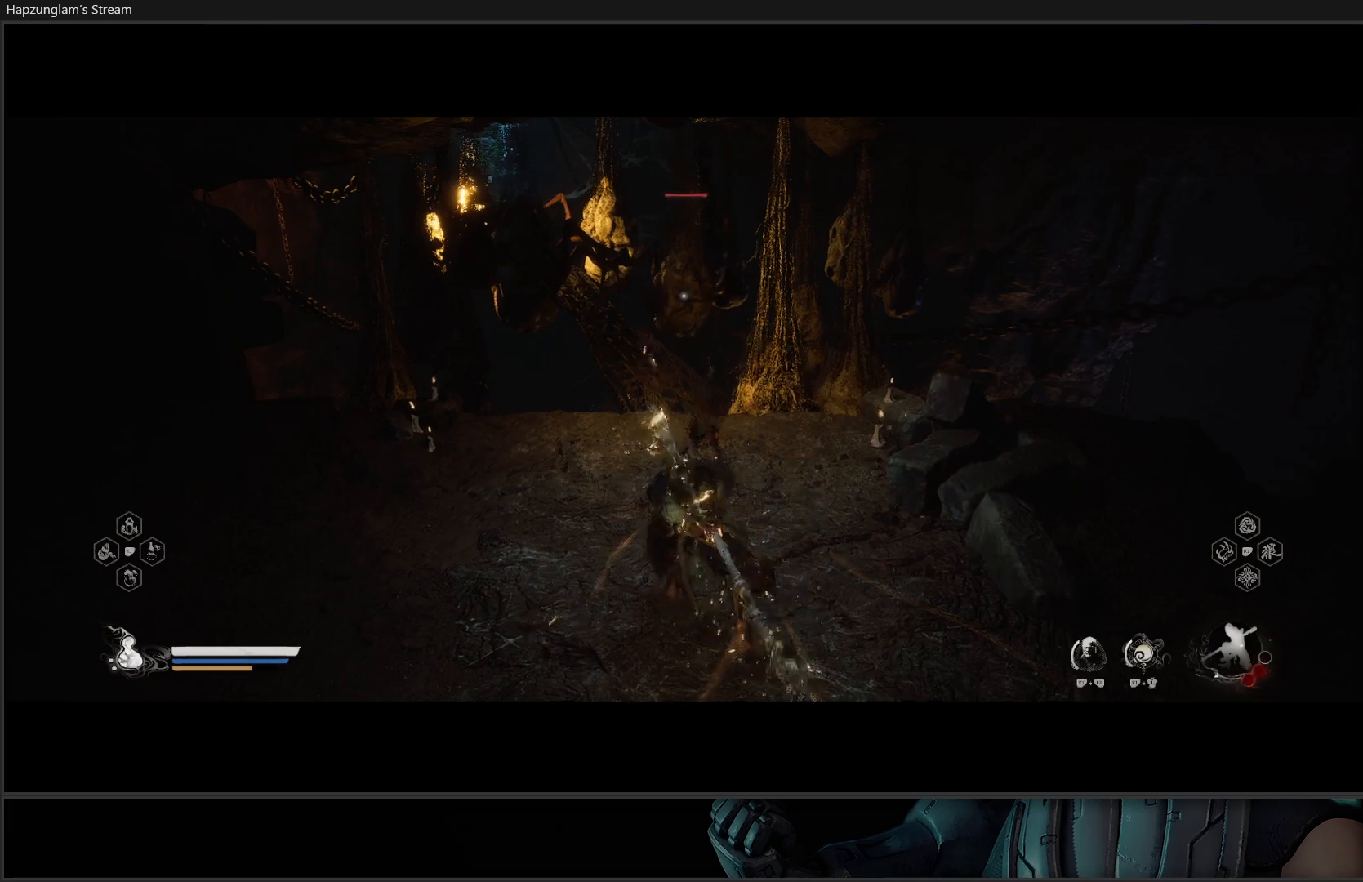
{"buttons": [], "left_stick": "center", "right_stick": "center", "events": [[117, "left_stick", "center"]]}
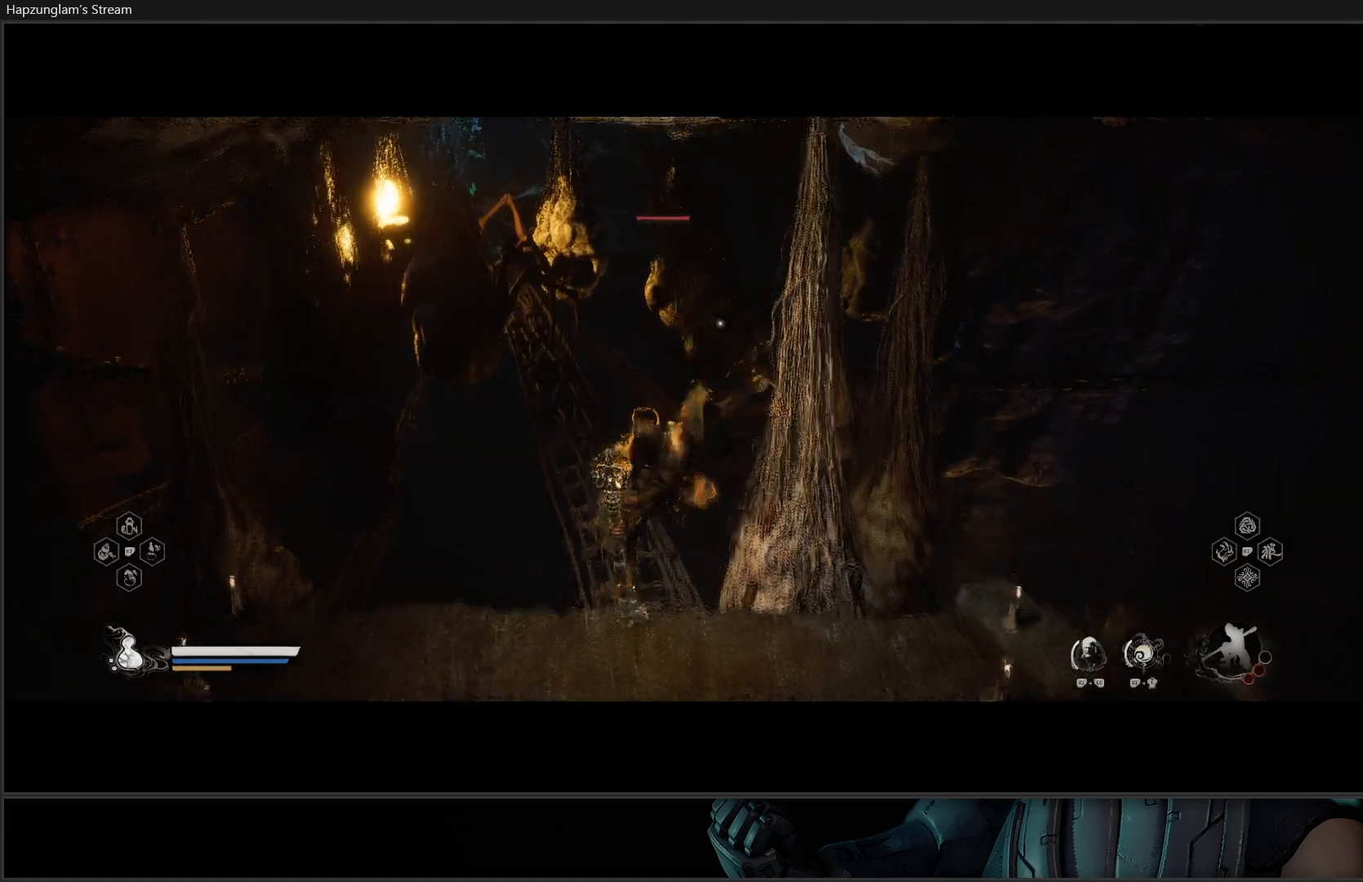
{"buttons": [], "left_stick": "center", "right_stick": "center", "events": []}
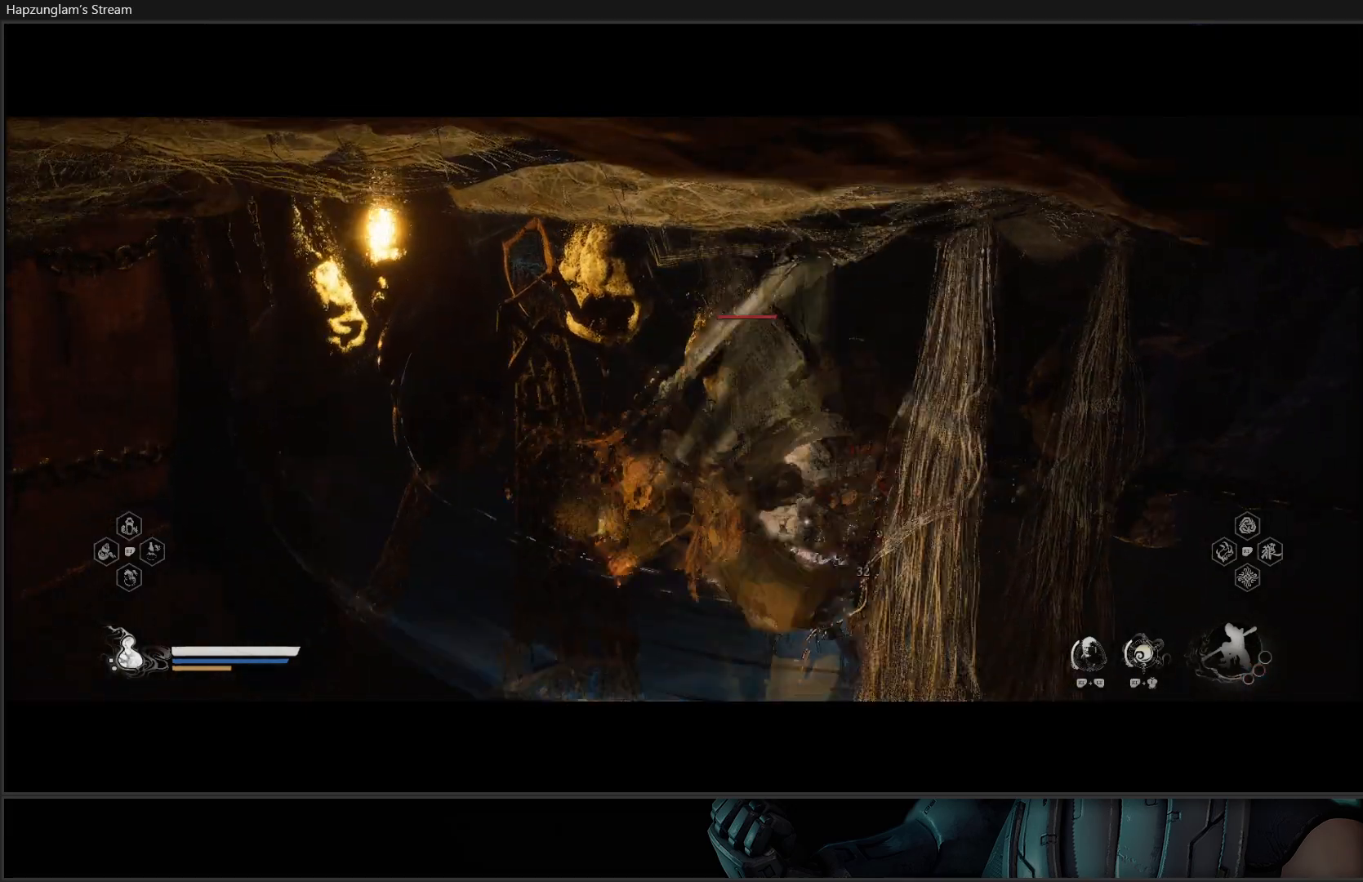
{"buttons": [], "left_stick": "center", "right_stick": "center", "events": []}
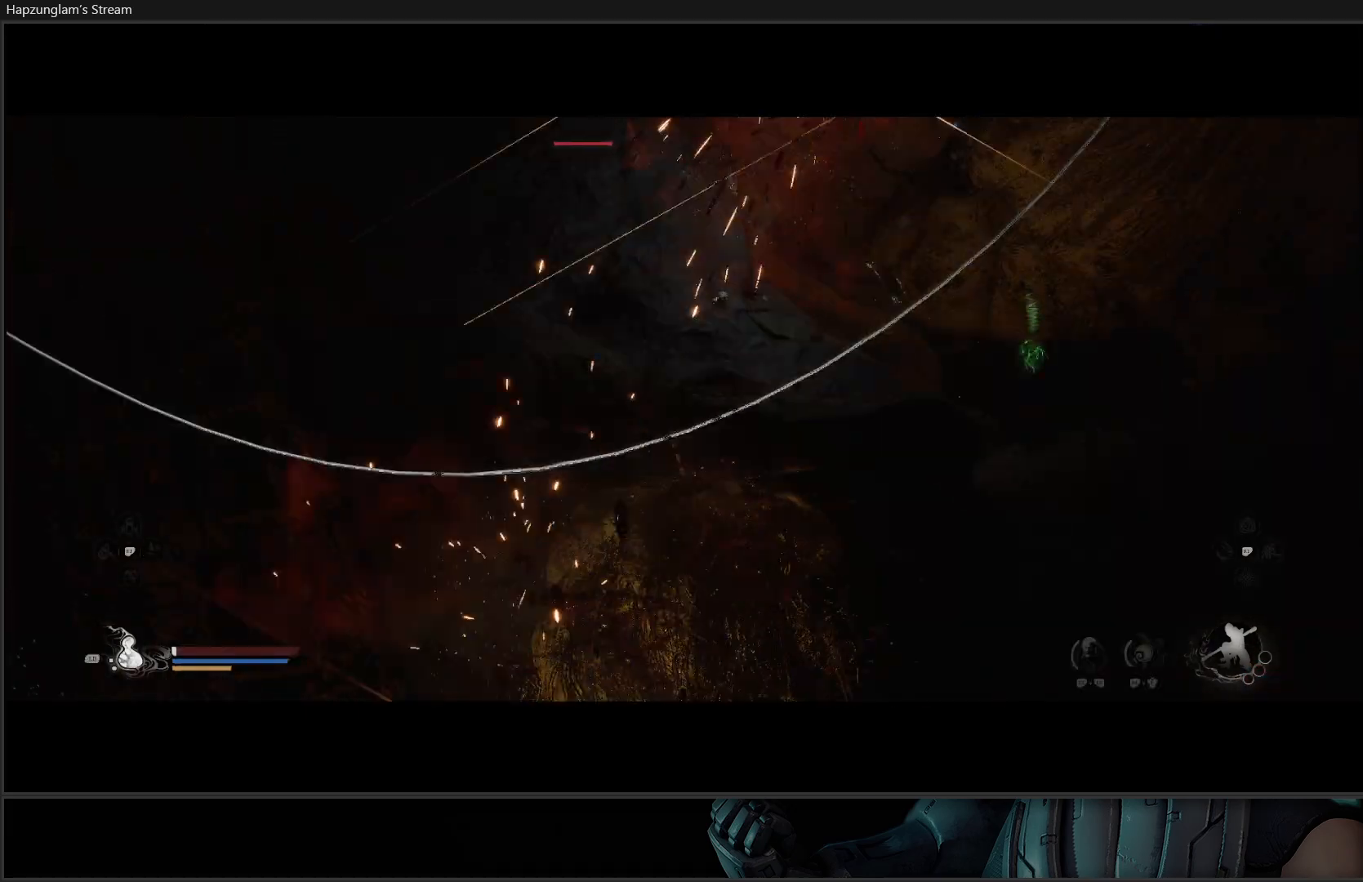
{"buttons": [], "left_stick": "center", "right_stick": "center", "events": []}
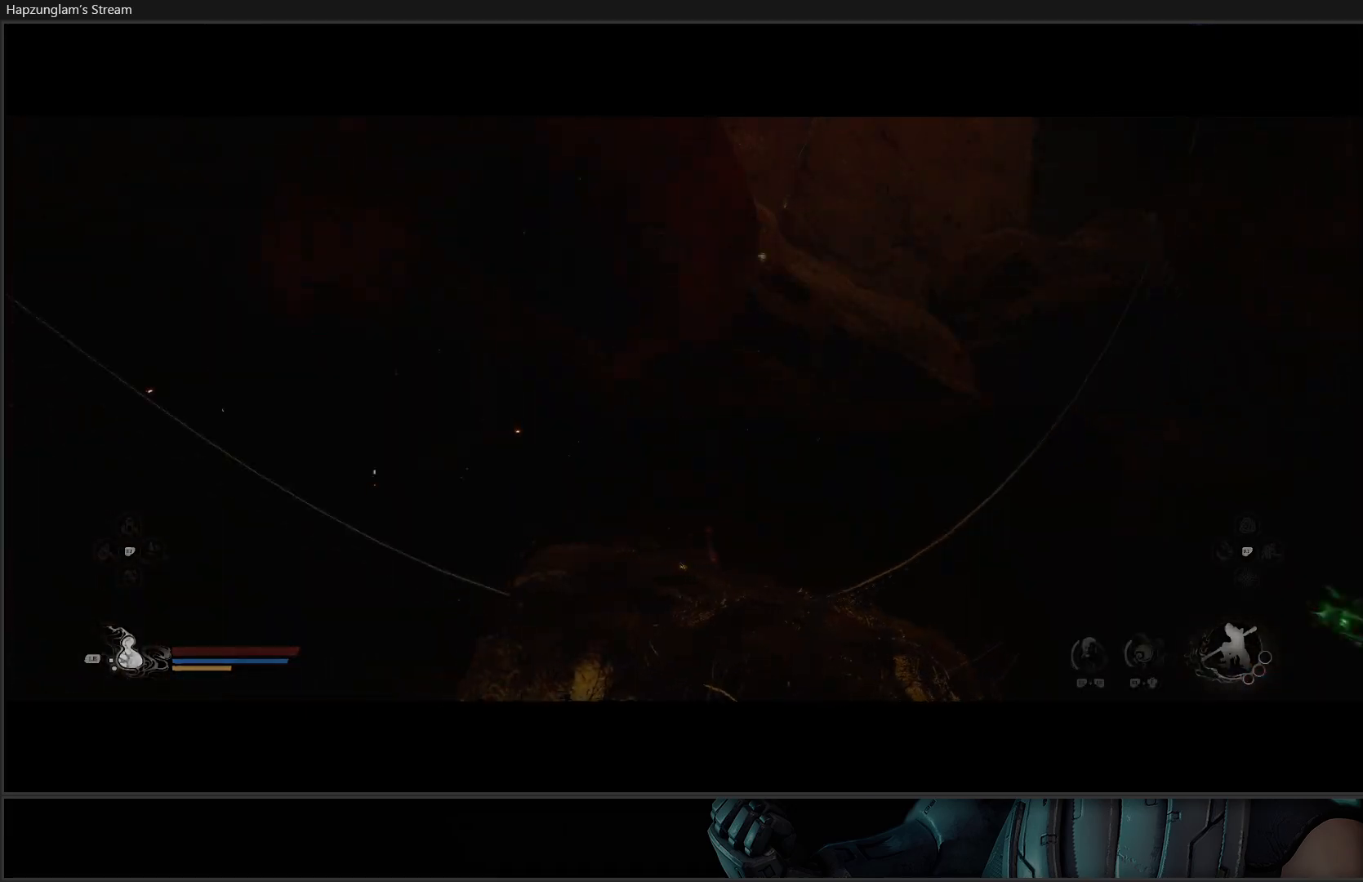
{"buttons": [], "left_stick": "center", "right_stick": "left", "events": [[317, "right_stick", "left"]]}
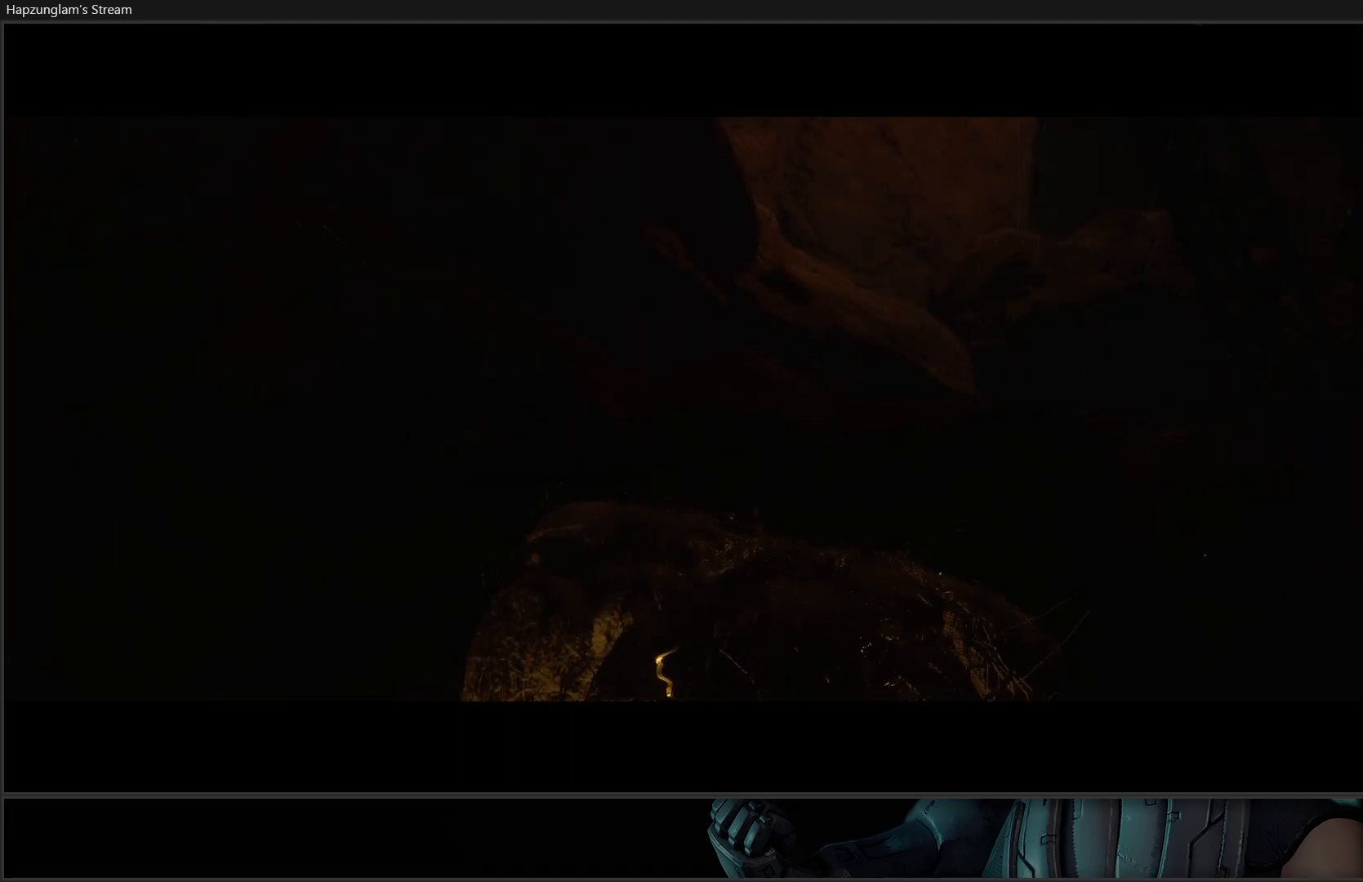
{"buttons": [], "left_stick": "up", "right_stick": "up-left", "events": [[84, "right_stick", "up-left"], [384, "left_stick", "up"]]}
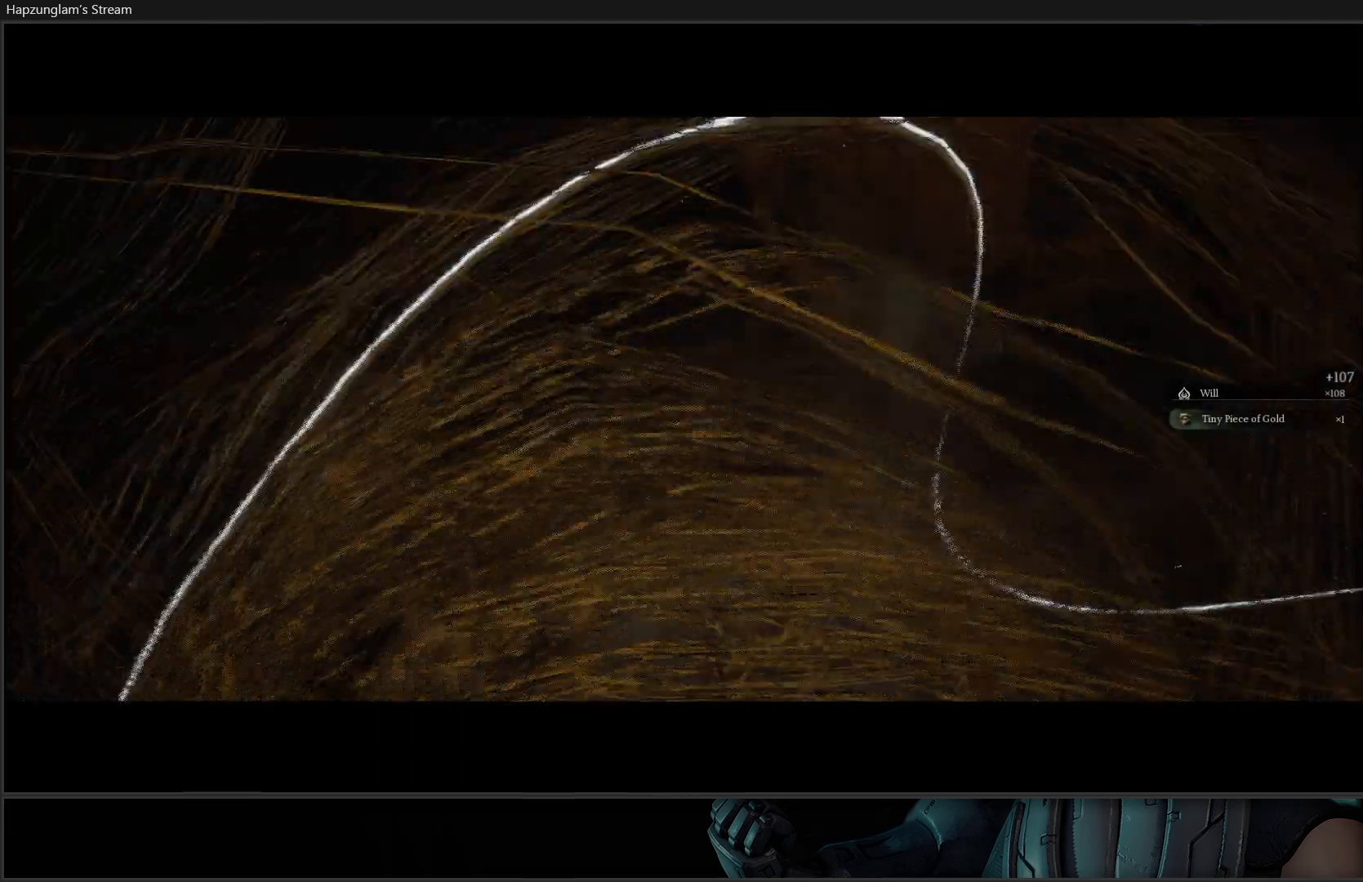
{"buttons": [], "left_stick": "up", "right_stick": "center", "events": [[117, "right_stick", "center"]]}
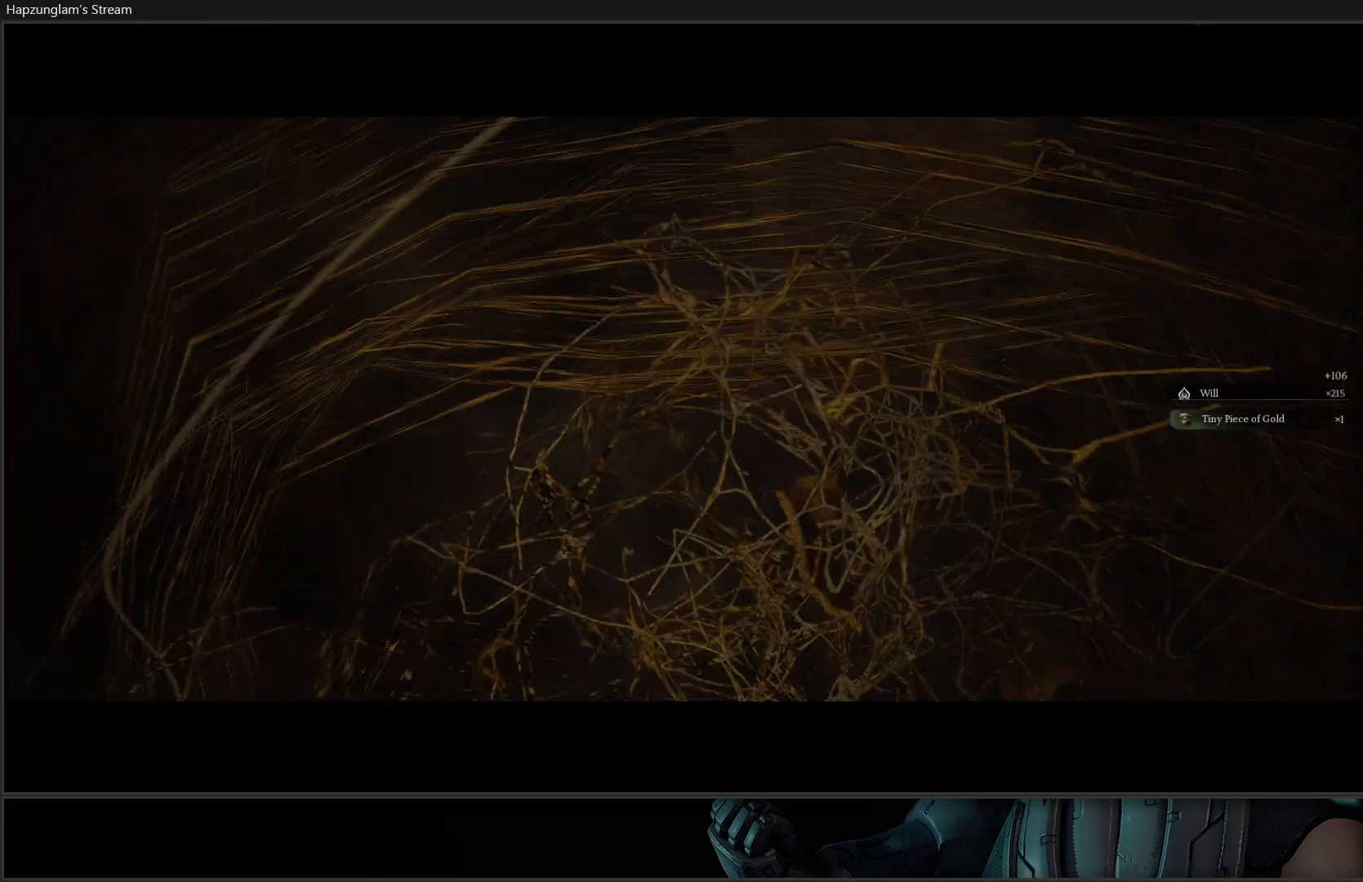
{"buttons": [], "left_stick": "center", "right_stick": "center", "events": [[84, "left_stick", "center"]]}
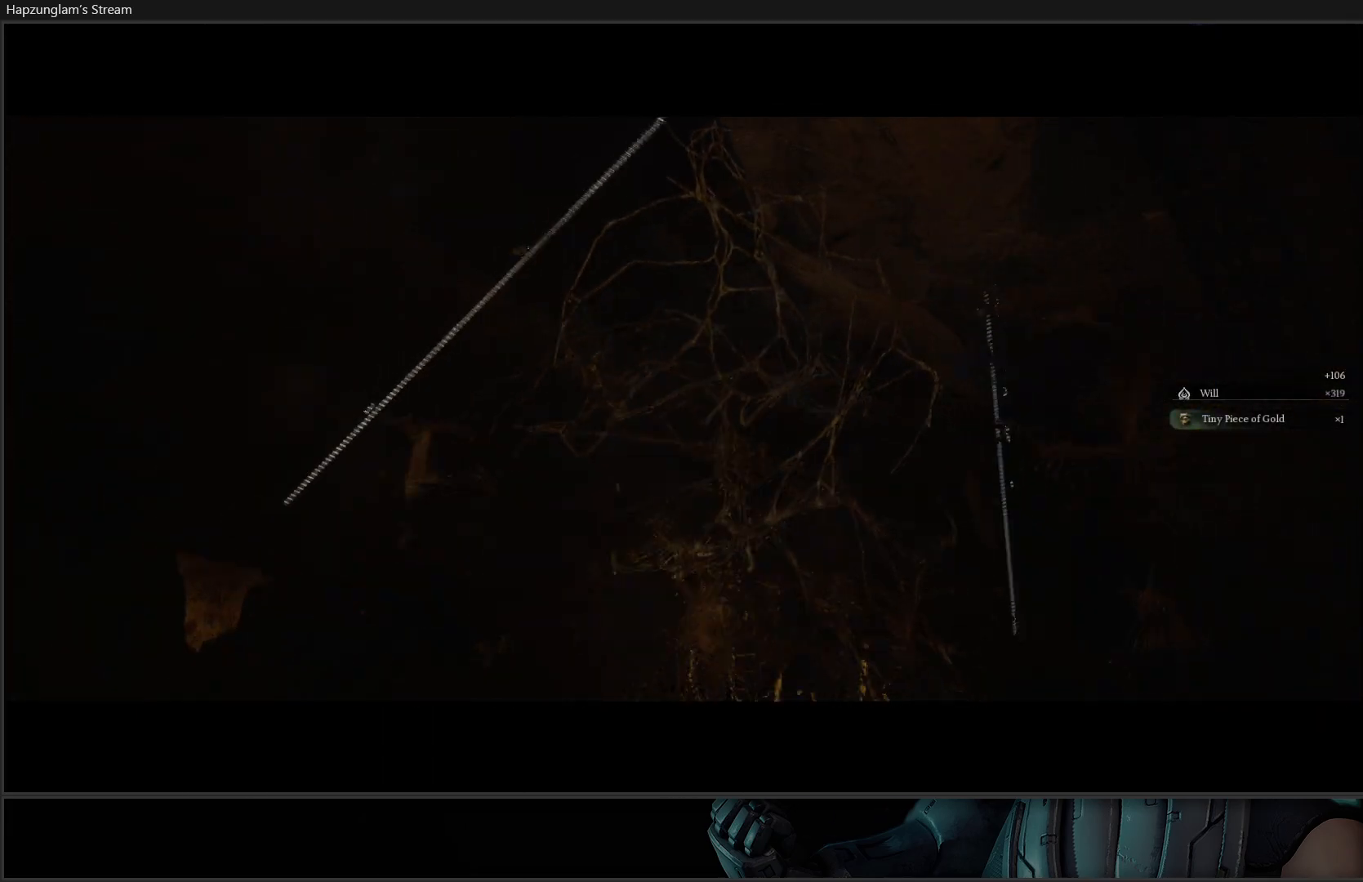
{"buttons": [], "left_stick": "center", "right_stick": "left", "events": [[183, "right_stick", "left"]]}
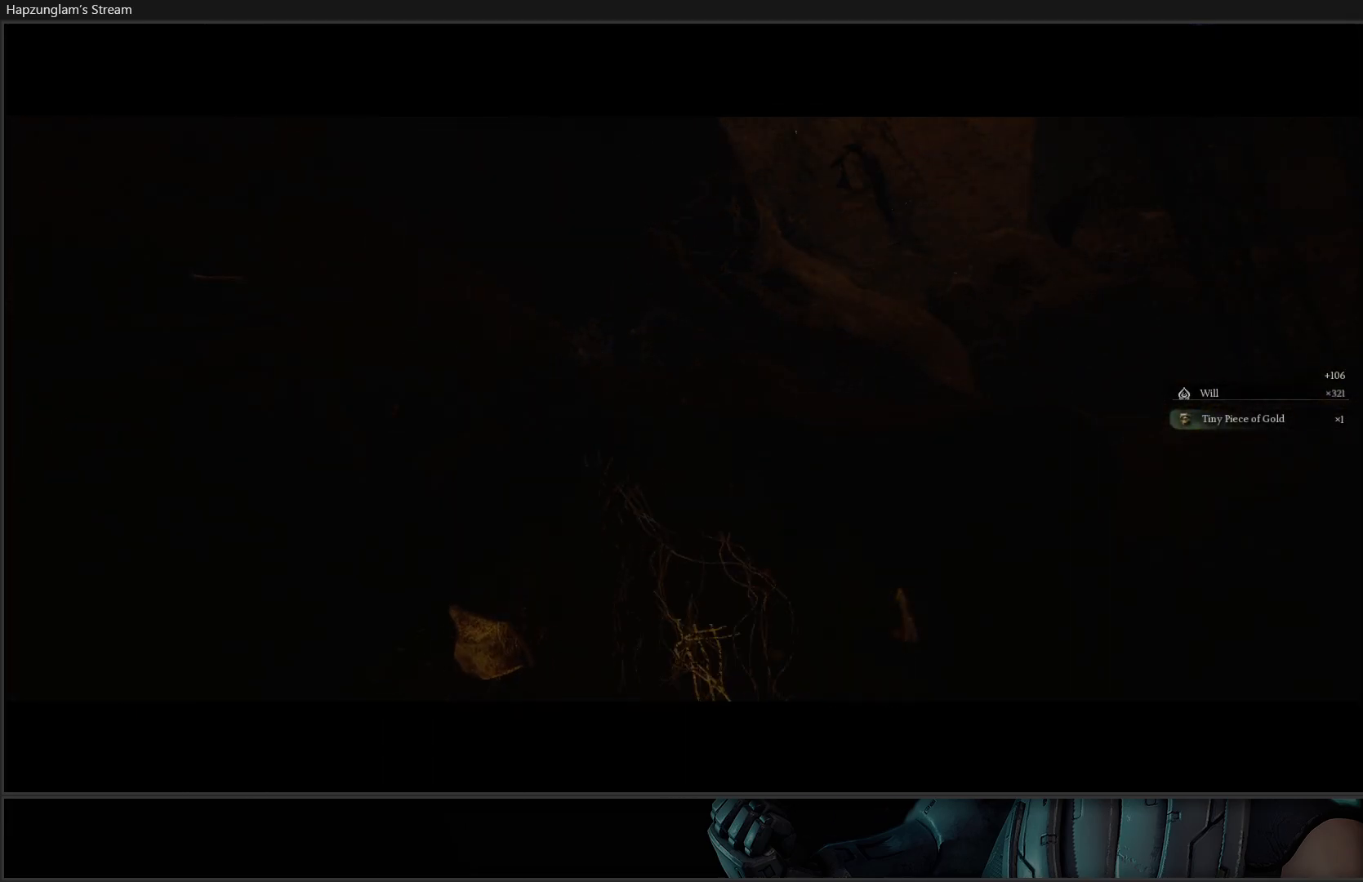
{"buttons": [], "left_stick": "up", "right_stick": "left", "events": [[451, "left_stick", "up"]]}
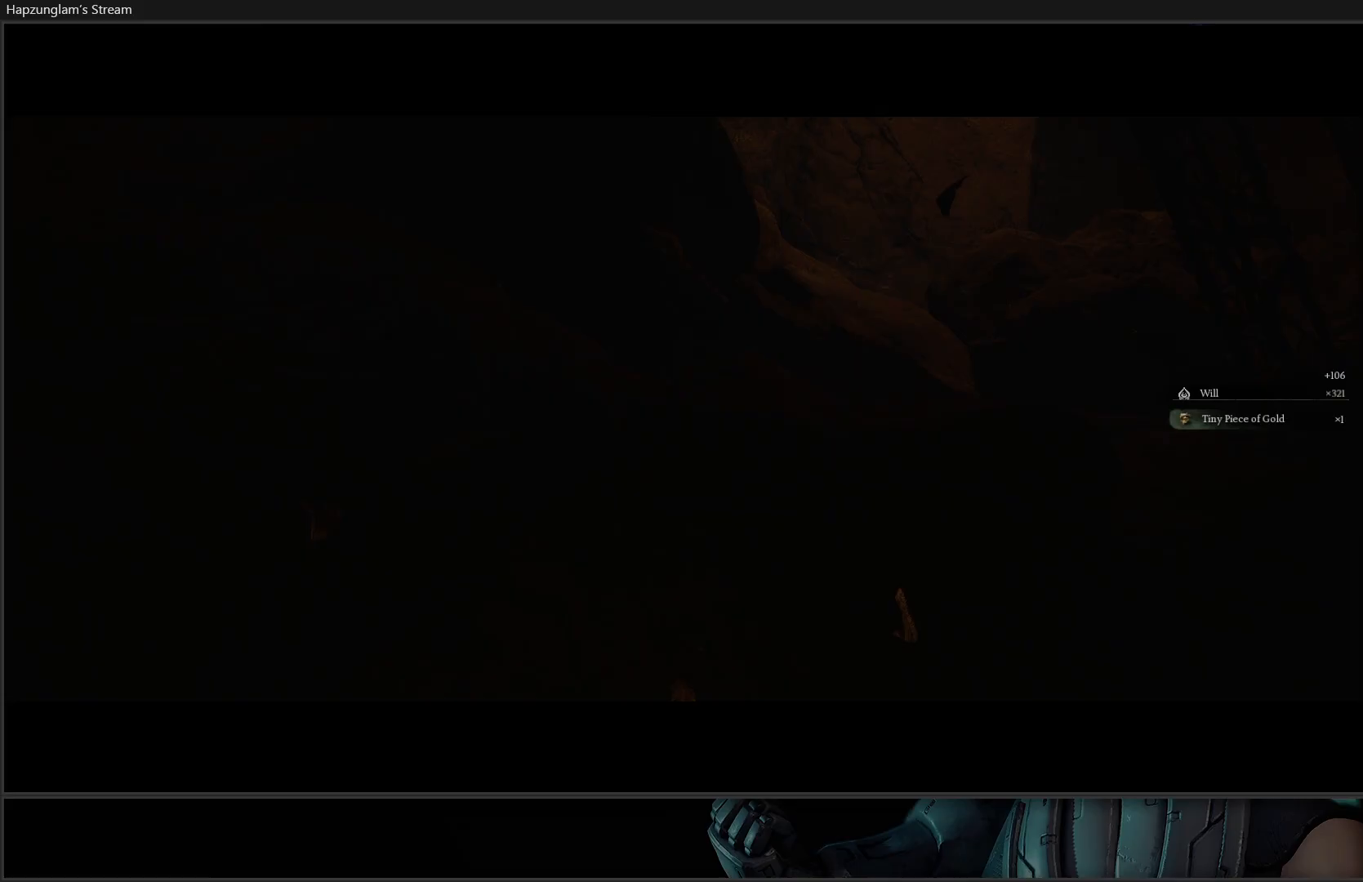
{"buttons": [], "left_stick": "up-left", "right_stick": "right", "events": [[33, "right_stick", "center"], [167, "right_stick", "right"], [284, "left_stick", "up-left"]]}
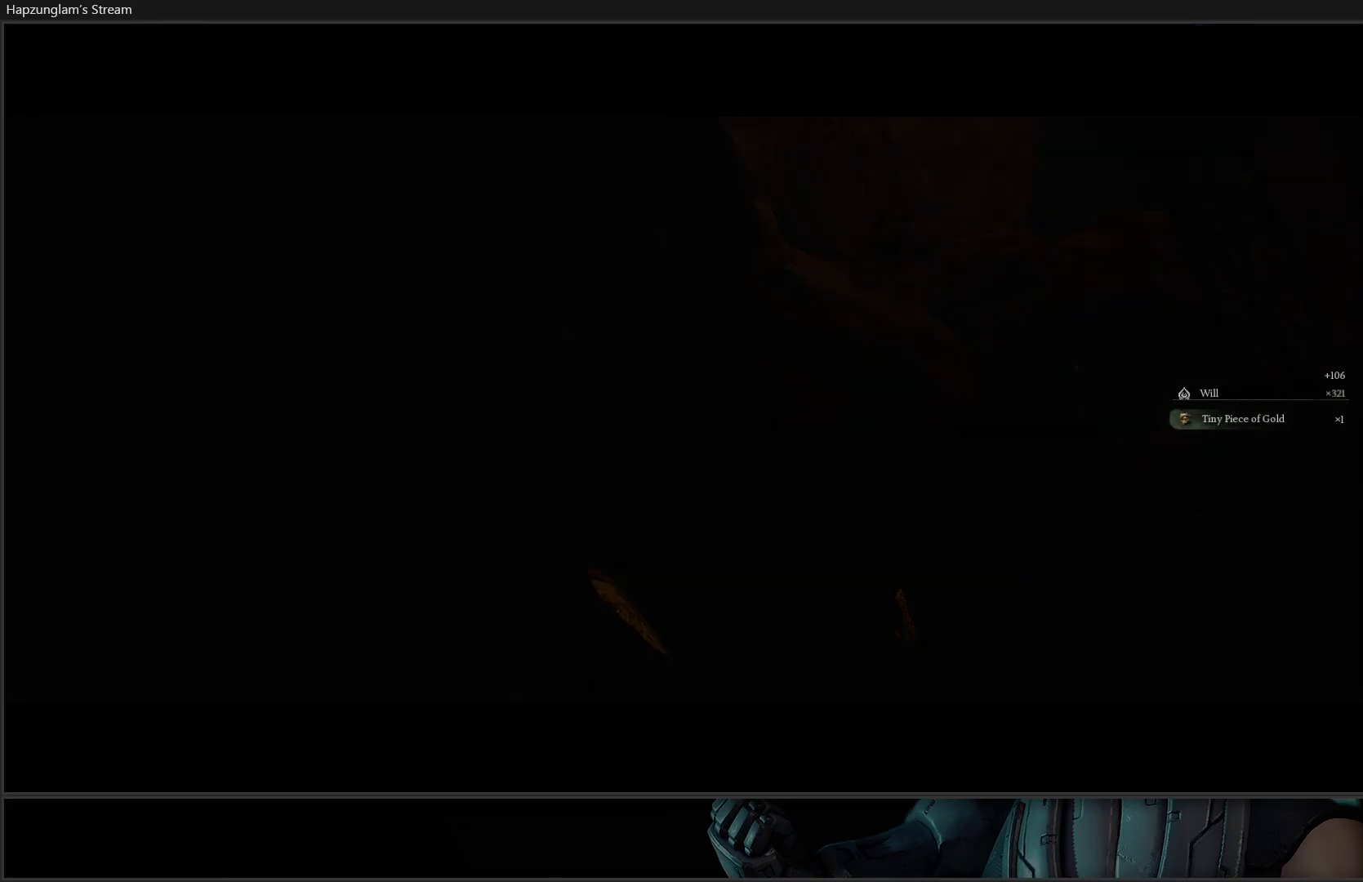
{"buttons": [], "left_stick": "center", "right_stick": "right", "events": [[84, "left_stick", "left"], [201, "left_stick", "down-left"], [434, "left_stick", "center"]]}
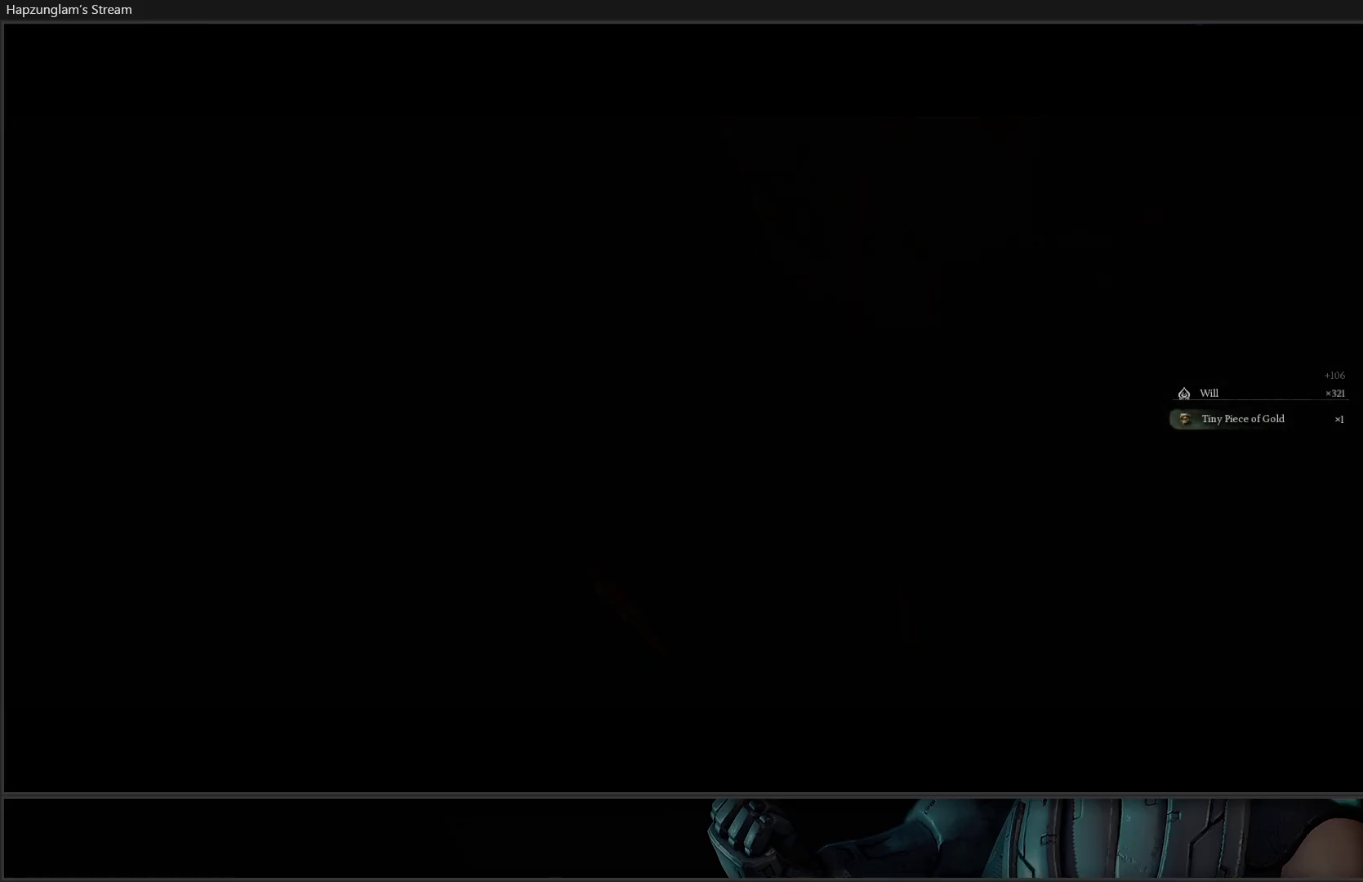
{"buttons": [], "left_stick": "center", "right_stick": "center", "events": [[17, "right_stick", "up-right"], [117, "right_stick", "center"]]}